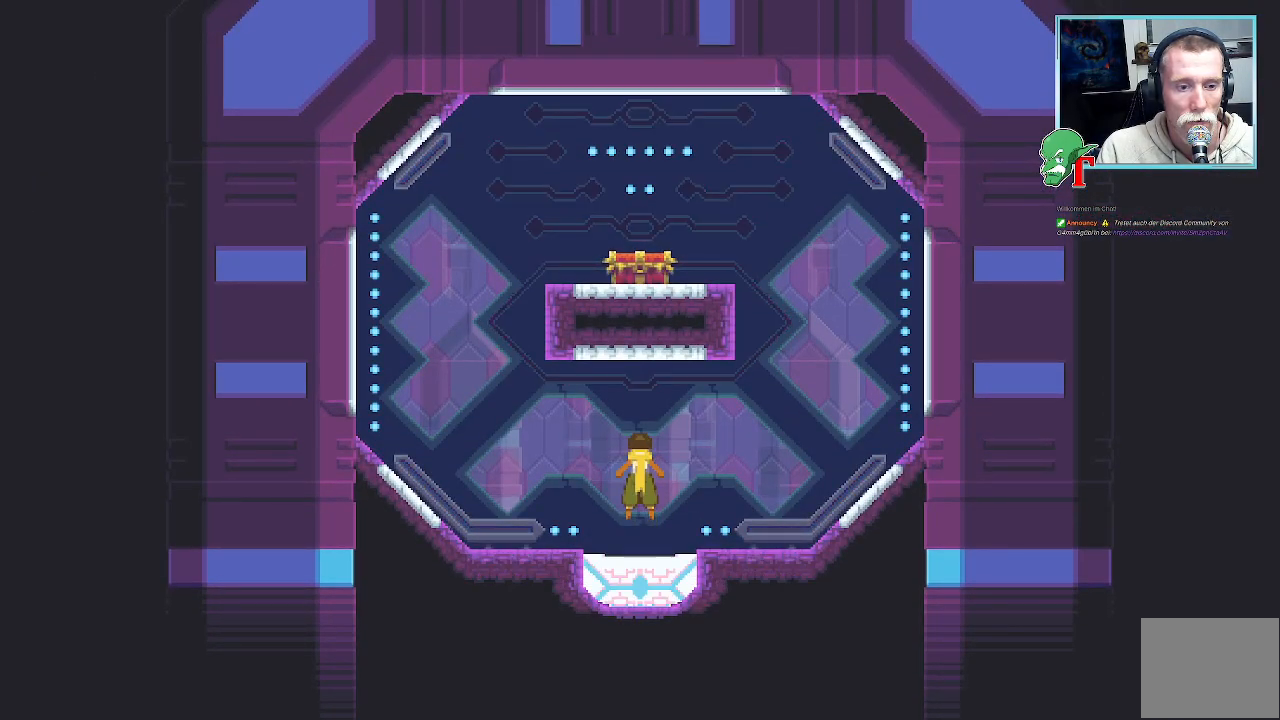
Gameplay with a controller (PlayStation layout); each line is a JSON object with the inputs held at the frame after it. "events" lists button and stick changes between this image and that frame as [ms after this image, input, new state], when the widget could be followed in between.
{"buttons": ["CROSS"], "left_stick": "up-right", "right_stick": "center", "events": [[504, "CROSS", "down"]]}
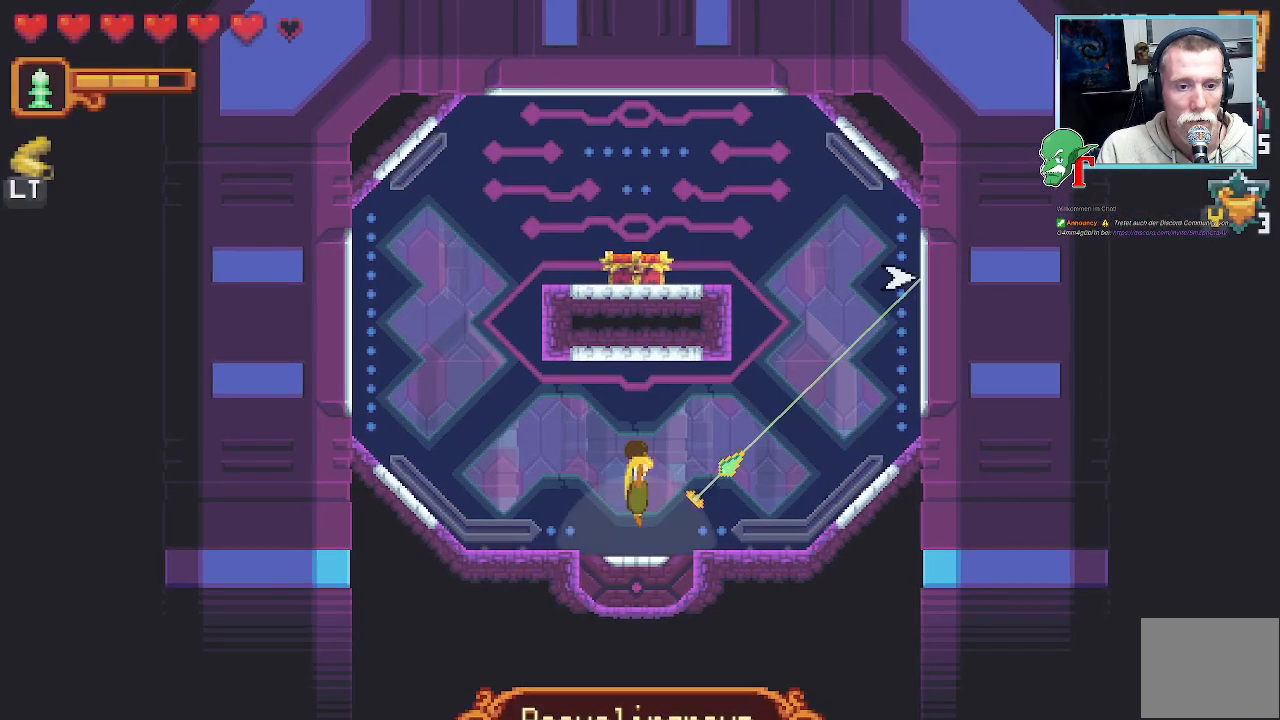
{"buttons": ["CROSS"], "left_stick": "up-left", "right_stick": "center", "events": [[168, "CROSS", "up"], [252, "left_stick", "up-left"], [336, "CROSS", "down"]]}
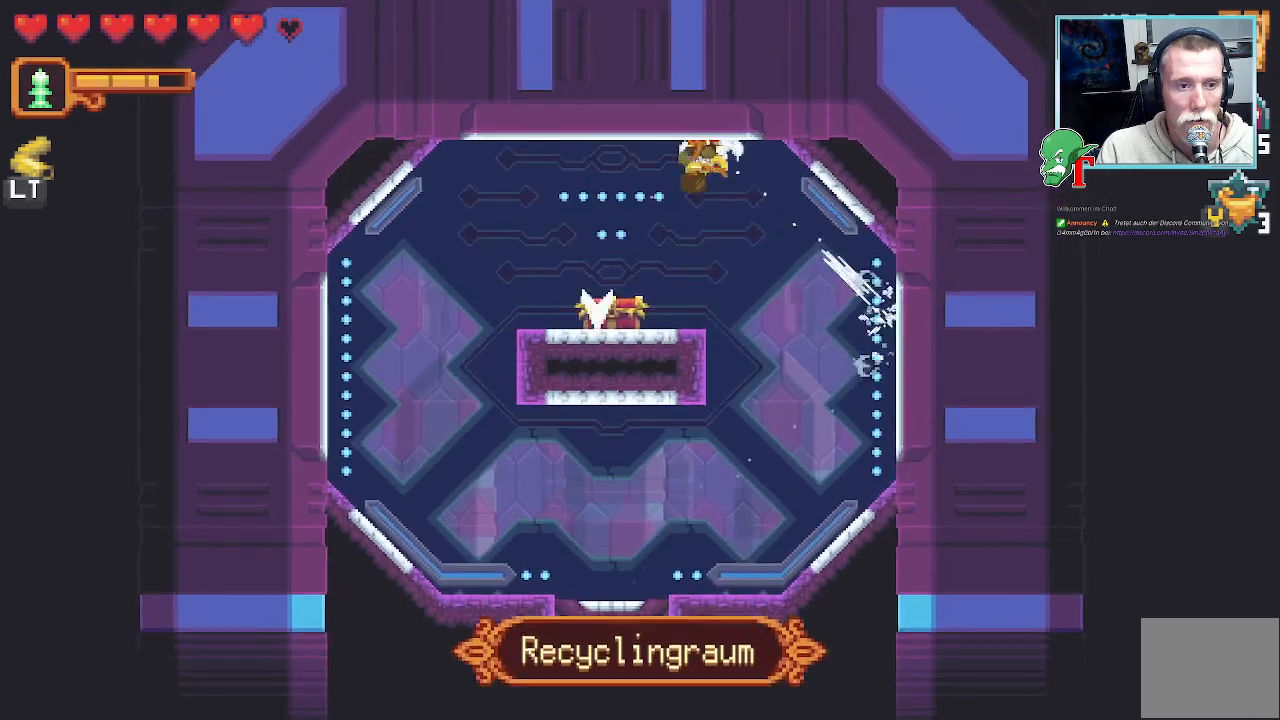
{"buttons": [], "left_stick": "down", "right_stick": "center", "events": [[34, "CROSS", "up"], [51, "left_stick", "center"], [118, "left_stick", "down"], [302, "CROSS", "down"], [470, "CROSS", "up"]]}
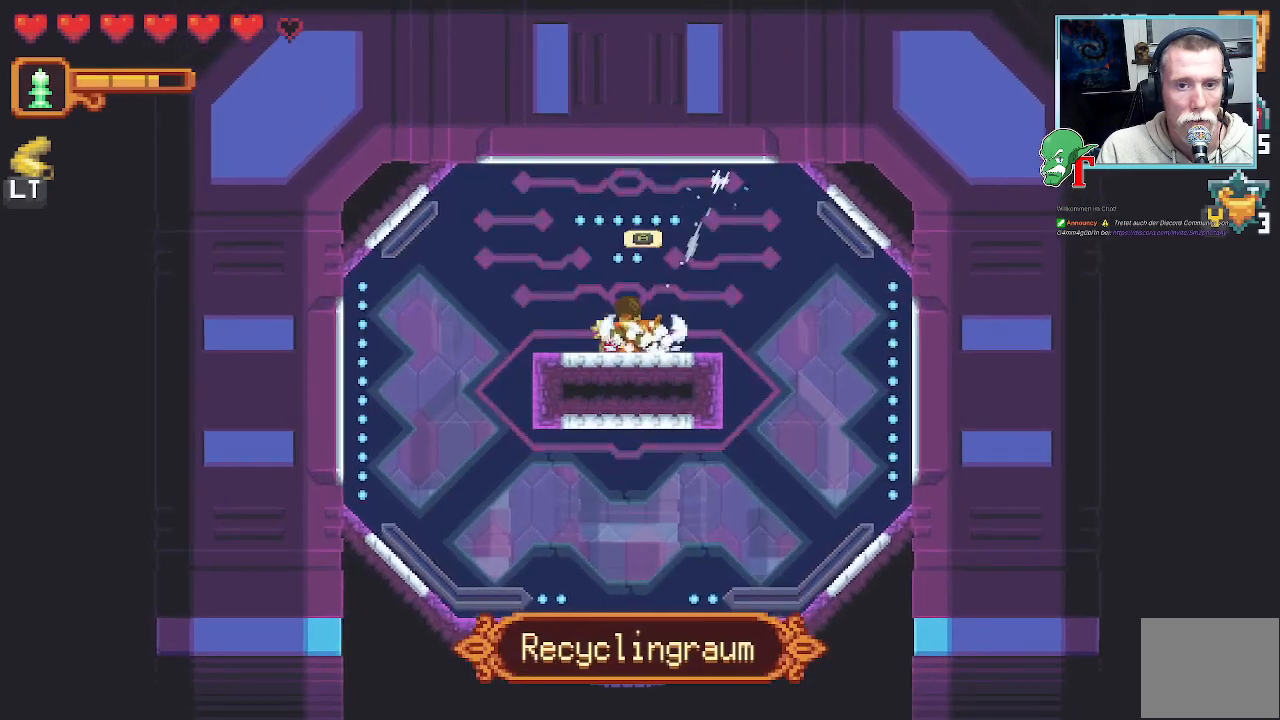
{"buttons": [], "left_stick": "center", "right_stick": "center", "events": [[17, "left_stick", "center"], [117, "CROSS", "down"], [285, "CROSS", "up"]]}
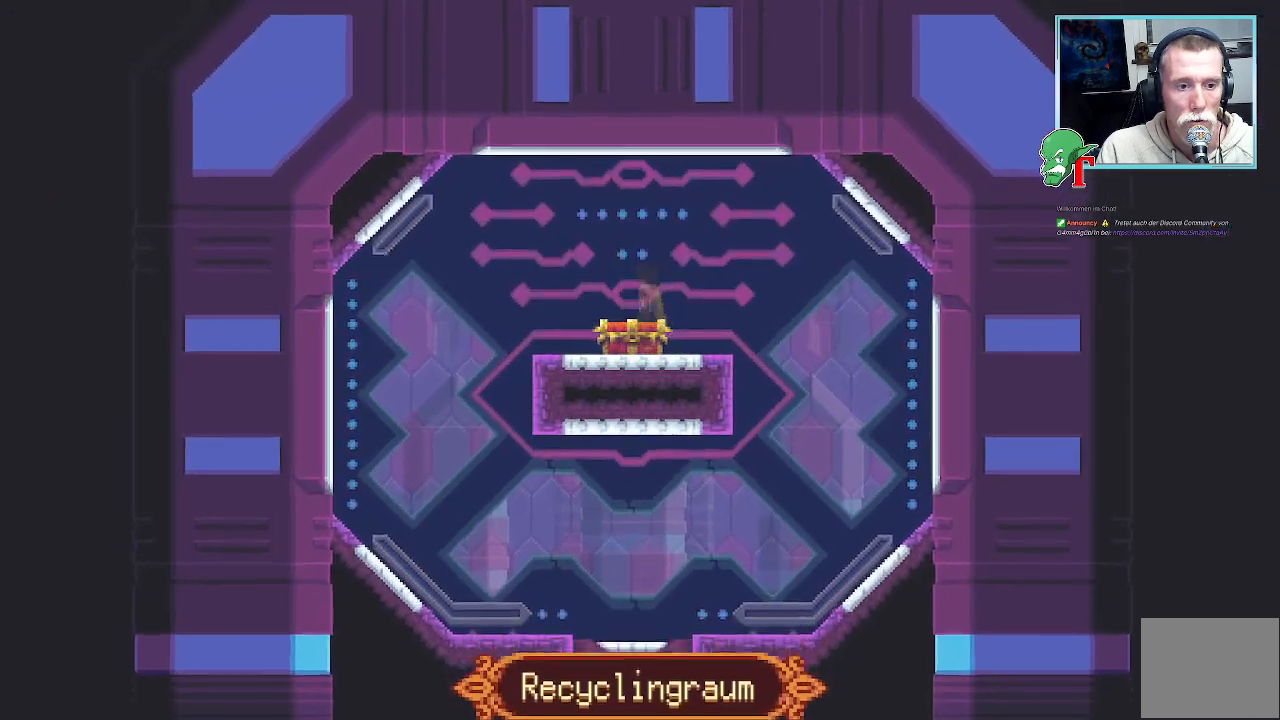
{"buttons": [], "left_stick": "center", "right_stick": "center", "events": []}
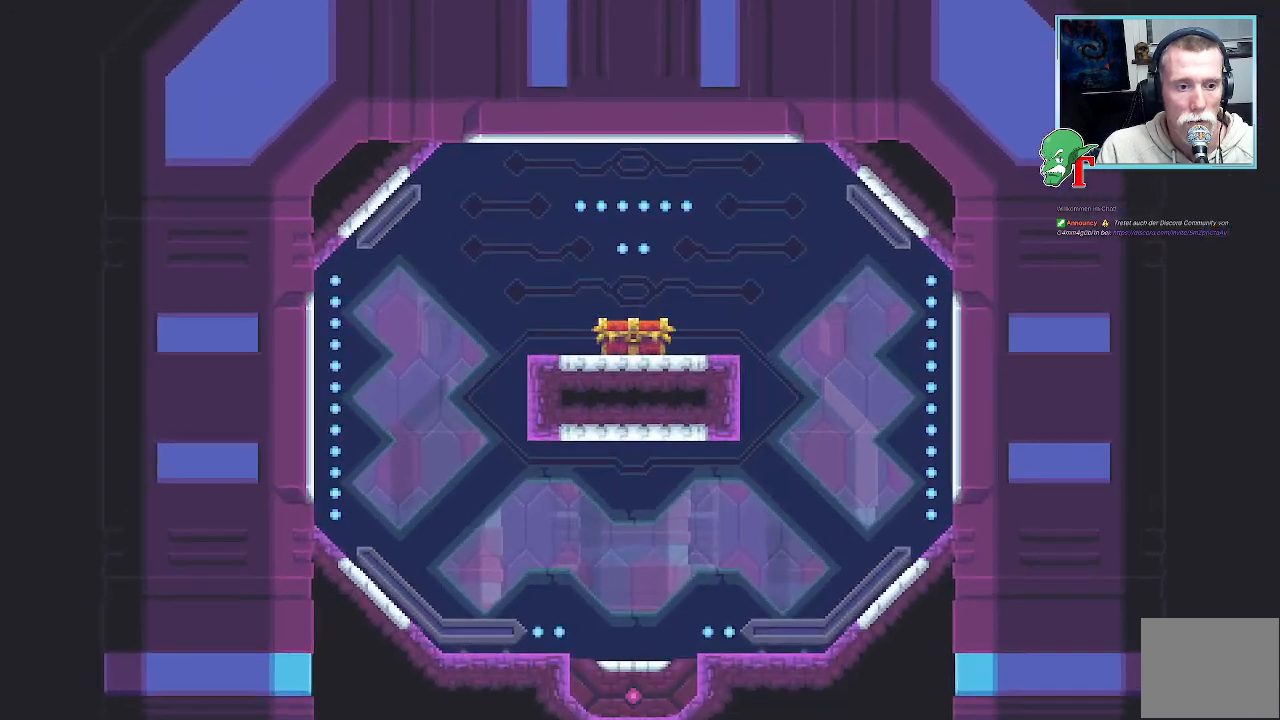
{"buttons": [], "left_stick": "center", "right_stick": "center", "events": []}
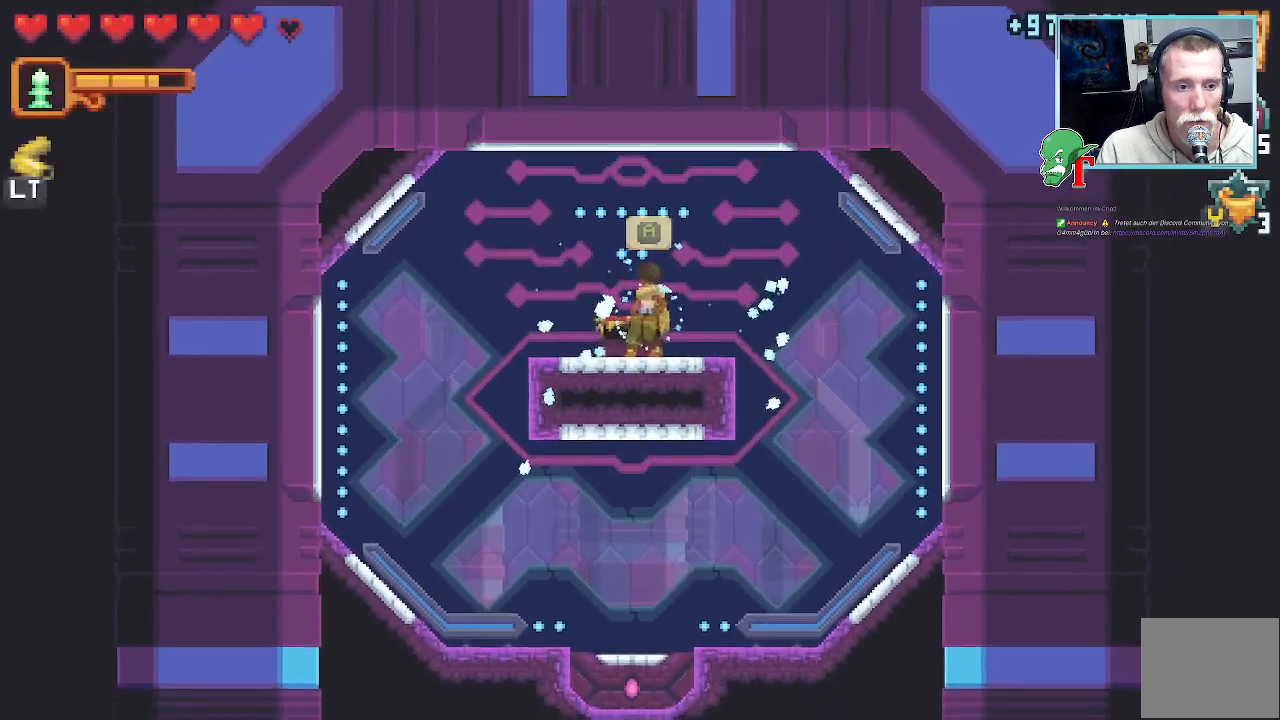
{"buttons": [], "left_stick": "down-left", "right_stick": "center", "events": [[135, "left_stick", "up-left"], [252, "CROSS", "down"], [437, "CROSS", "up"], [437, "left_stick", "down-left"]]}
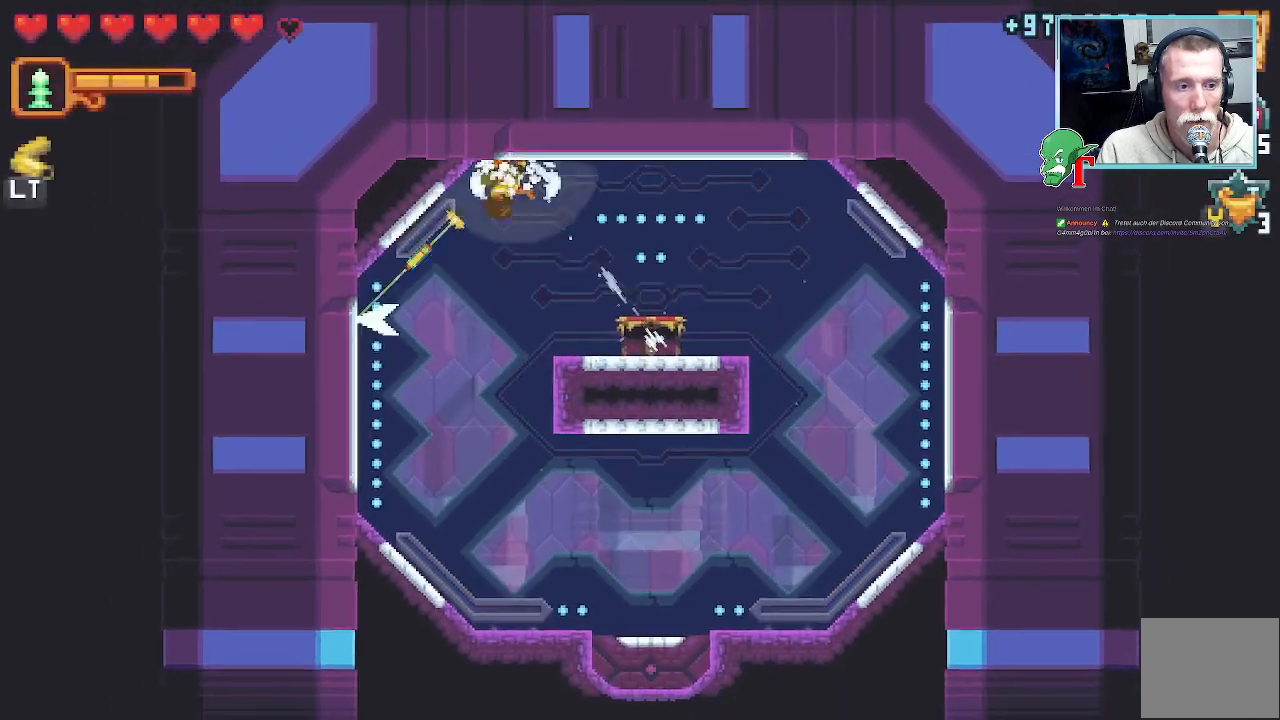
{"buttons": ["CROSS"], "left_stick": "down-right", "right_stick": "center", "events": [[34, "CROSS", "down"], [218, "CROSS", "up"], [269, "left_stick", "down-right"], [370, "CROSS", "down"]]}
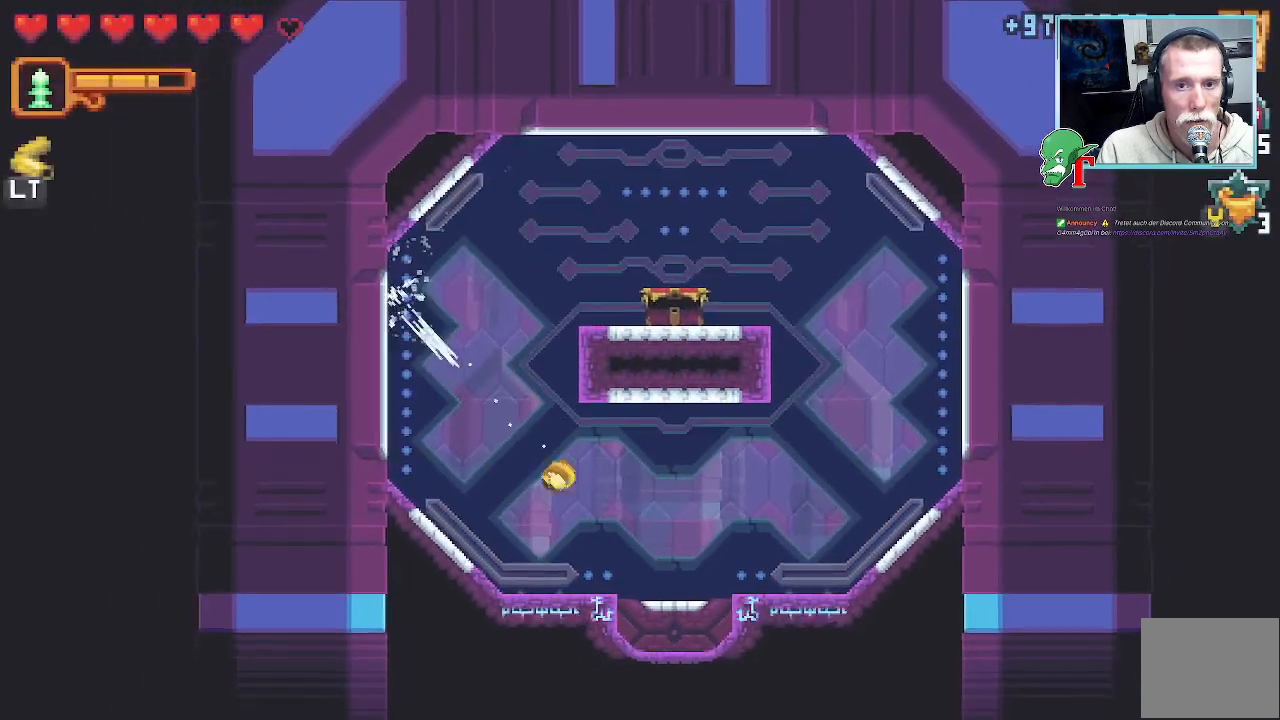
{"buttons": [], "left_stick": "center", "right_stick": "center", "events": [[33, "CROSS", "up"], [403, "left_stick", "center"]]}
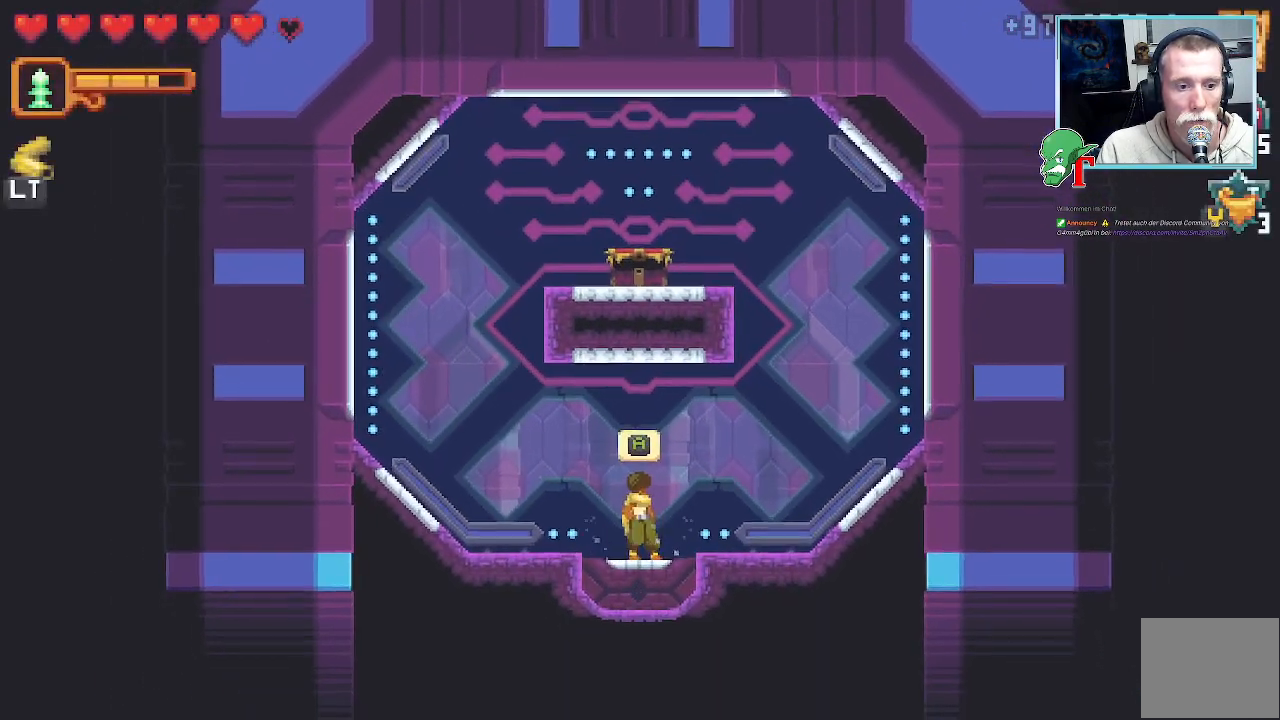
{"buttons": [], "left_stick": "center", "right_stick": "center", "events": [[100, "CROSS", "down"], [302, "CROSS", "up"]]}
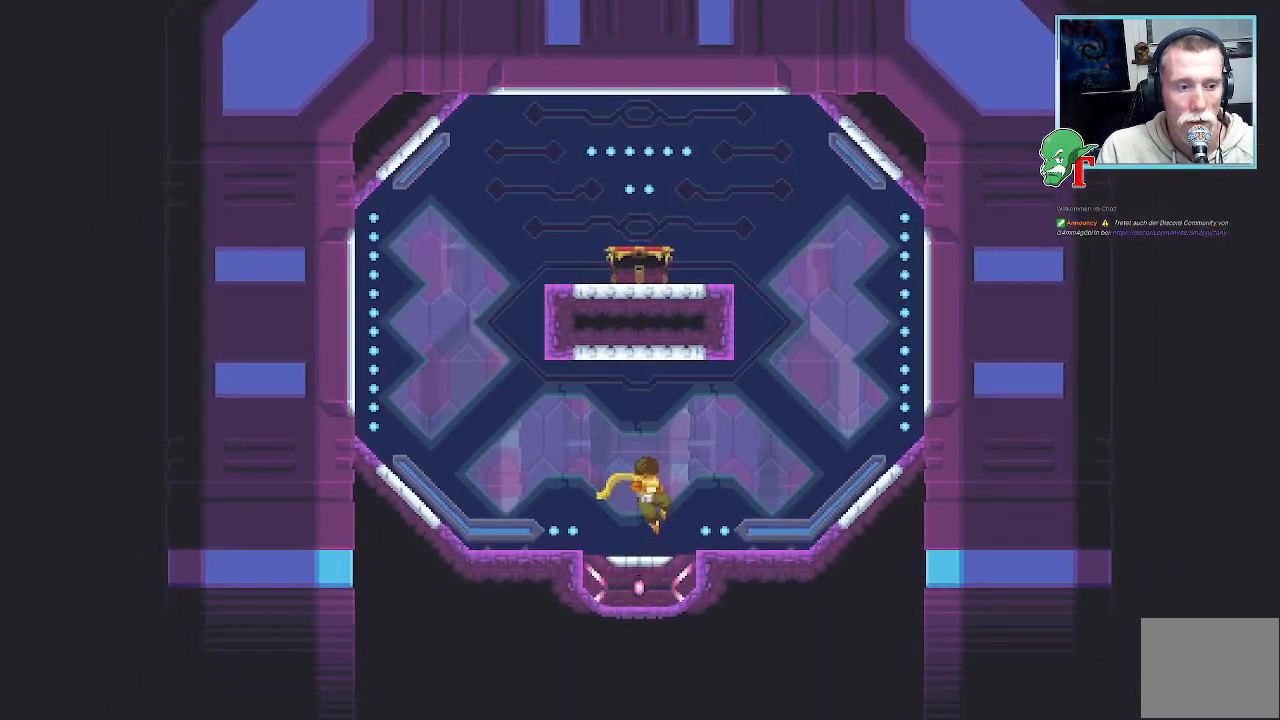
{"buttons": [], "left_stick": "center", "right_stick": "center", "events": []}
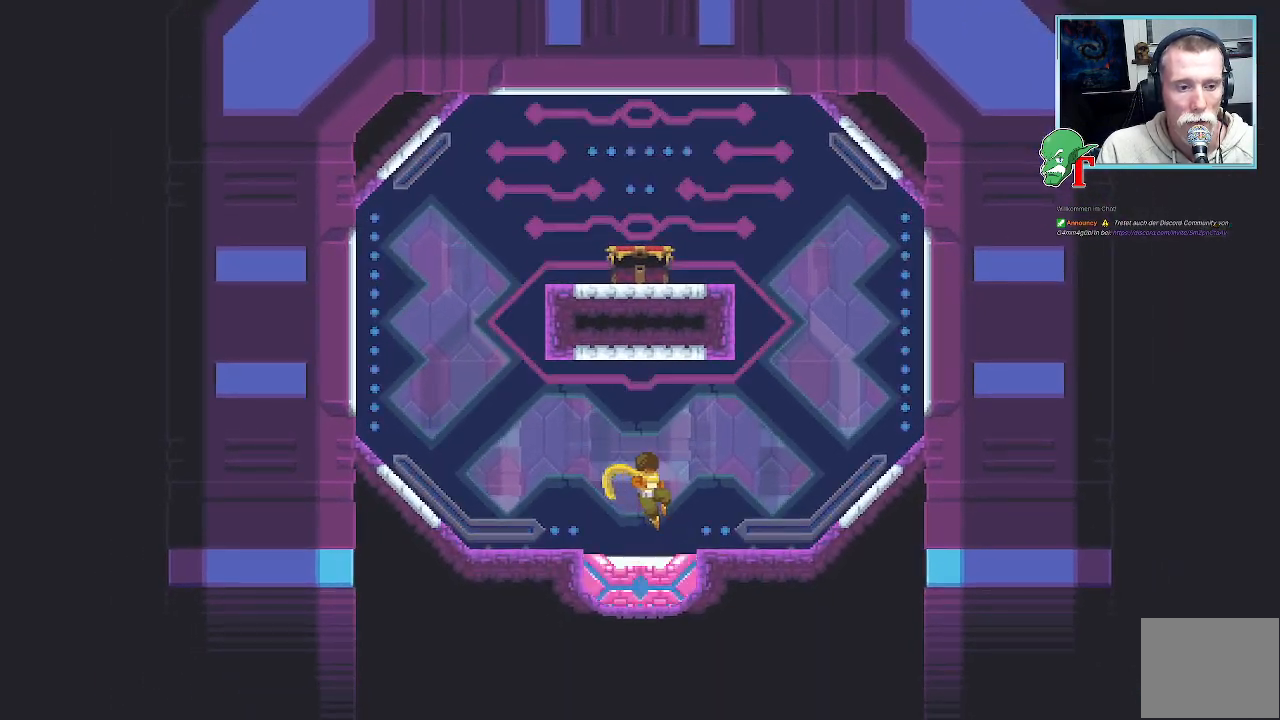
{"buttons": [], "left_stick": "center", "right_stick": "center", "events": []}
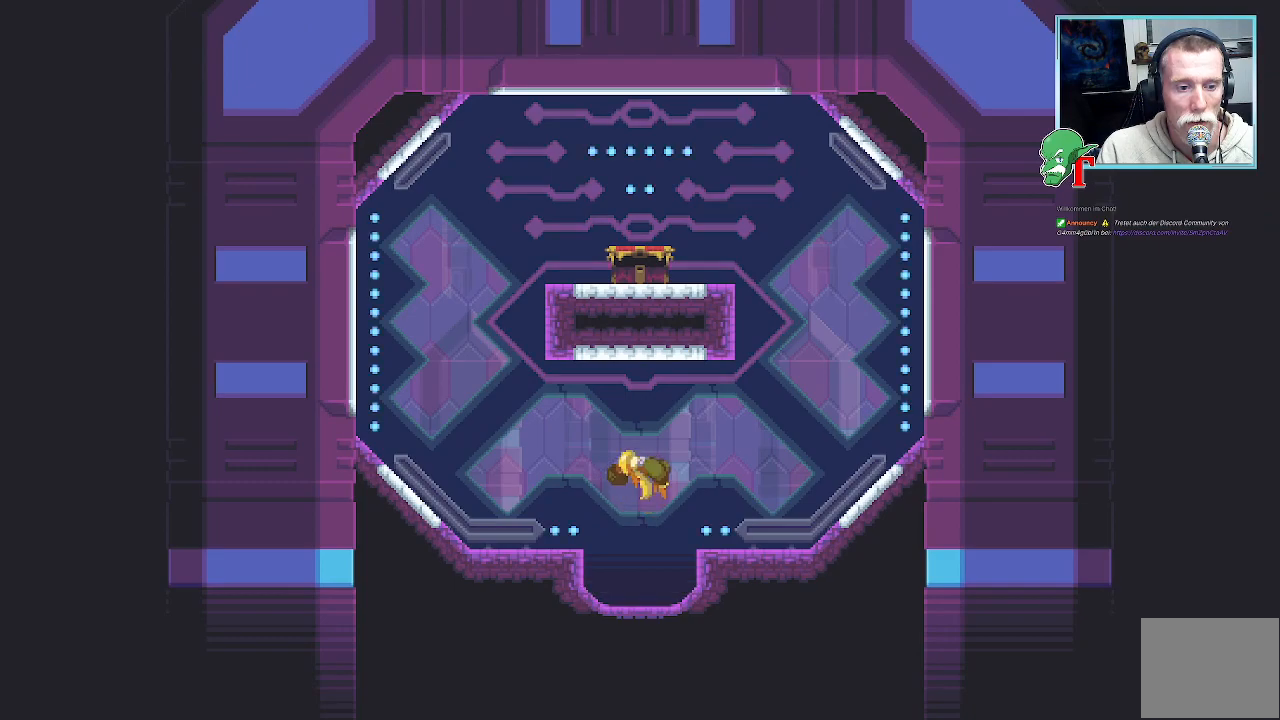
{"buttons": ["CROSS"], "left_stick": "center", "right_stick": "center", "events": [[168, "CROSS", "down"], [286, "left_stick", "left"], [420, "CROSS", "up"], [453, "left_stick", "center"], [504, "CROSS", "down"]]}
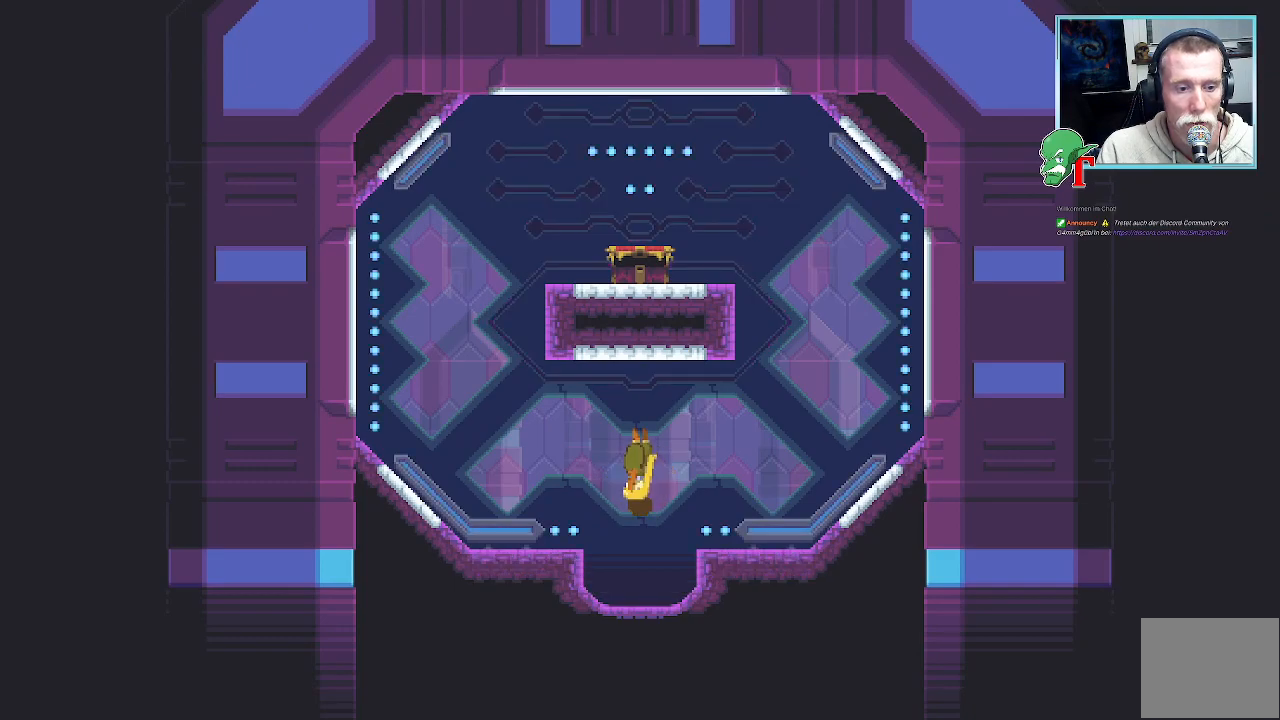
{"buttons": [], "left_stick": "center", "right_stick": "center", "events": [[185, "CROSS", "up"]]}
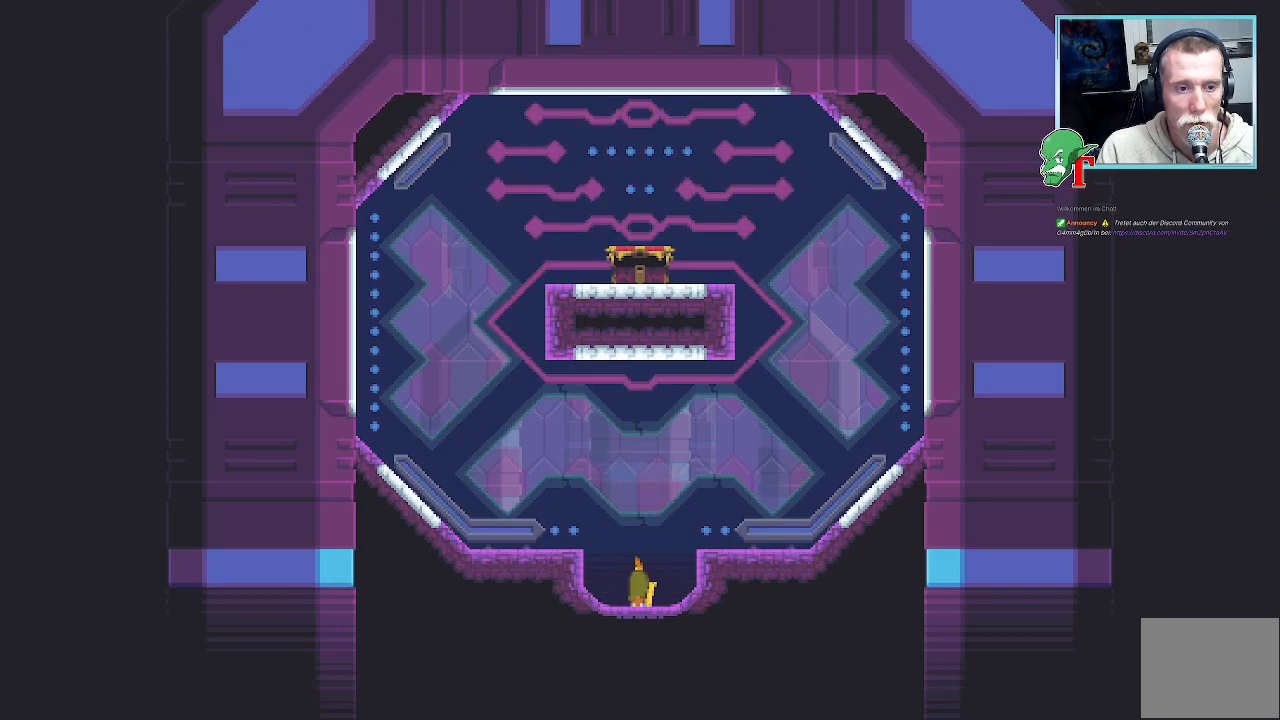
{"buttons": [], "left_stick": "center", "right_stick": "center", "events": [[67, "left_stick", "left"], [251, "left_stick", "center"]]}
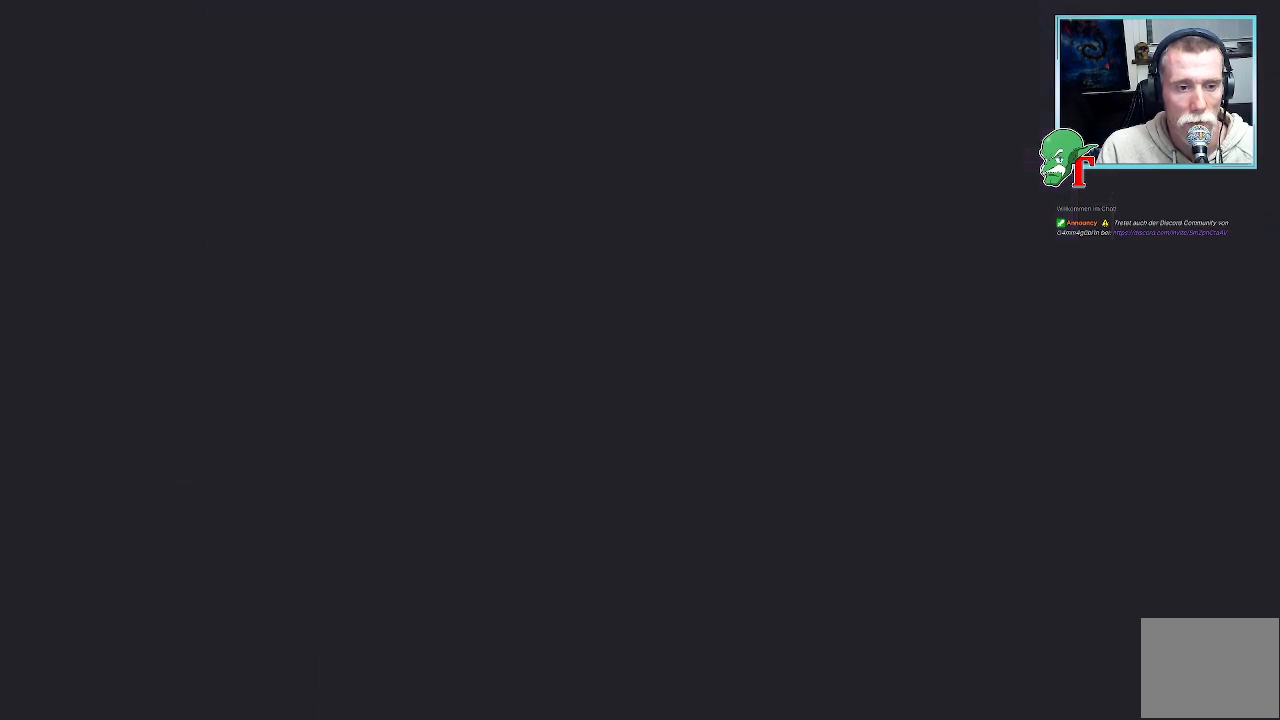
{"buttons": [], "left_stick": "down-left", "right_stick": "center", "events": [[219, "left_stick", "down-left"]]}
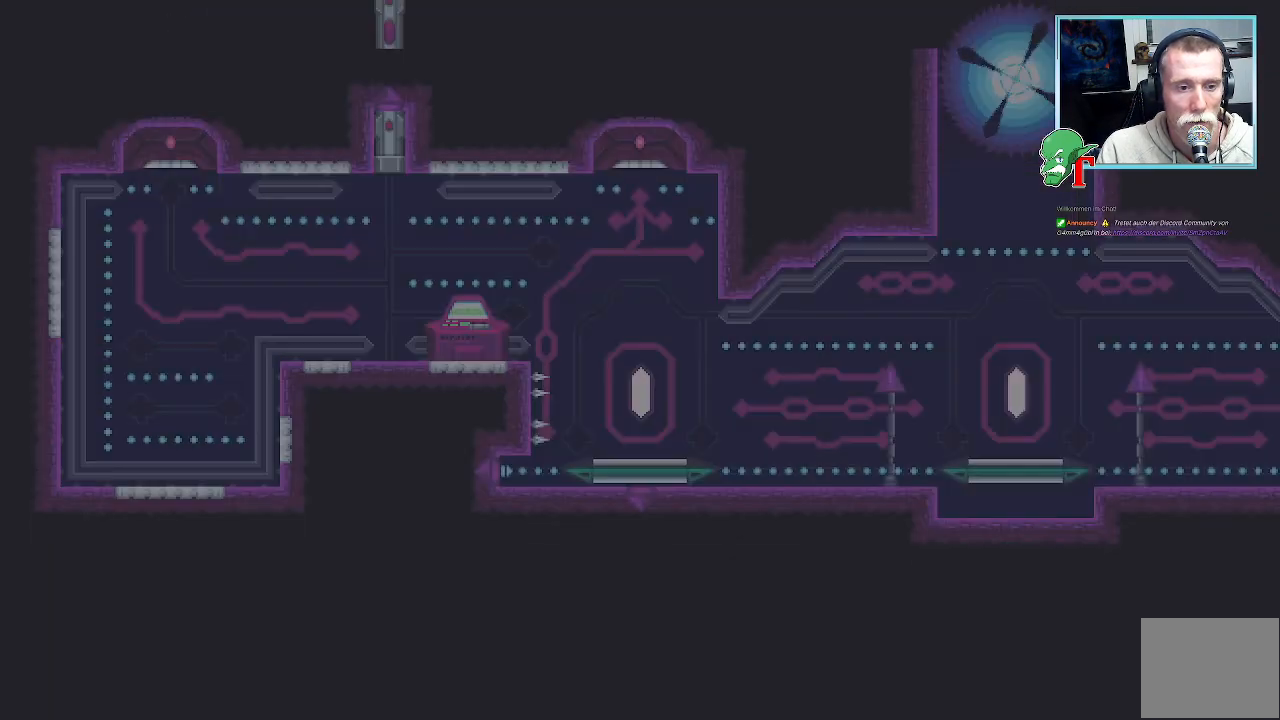
{"buttons": [], "left_stick": "center", "right_stick": "center", "events": [[269, "left_stick", "center"]]}
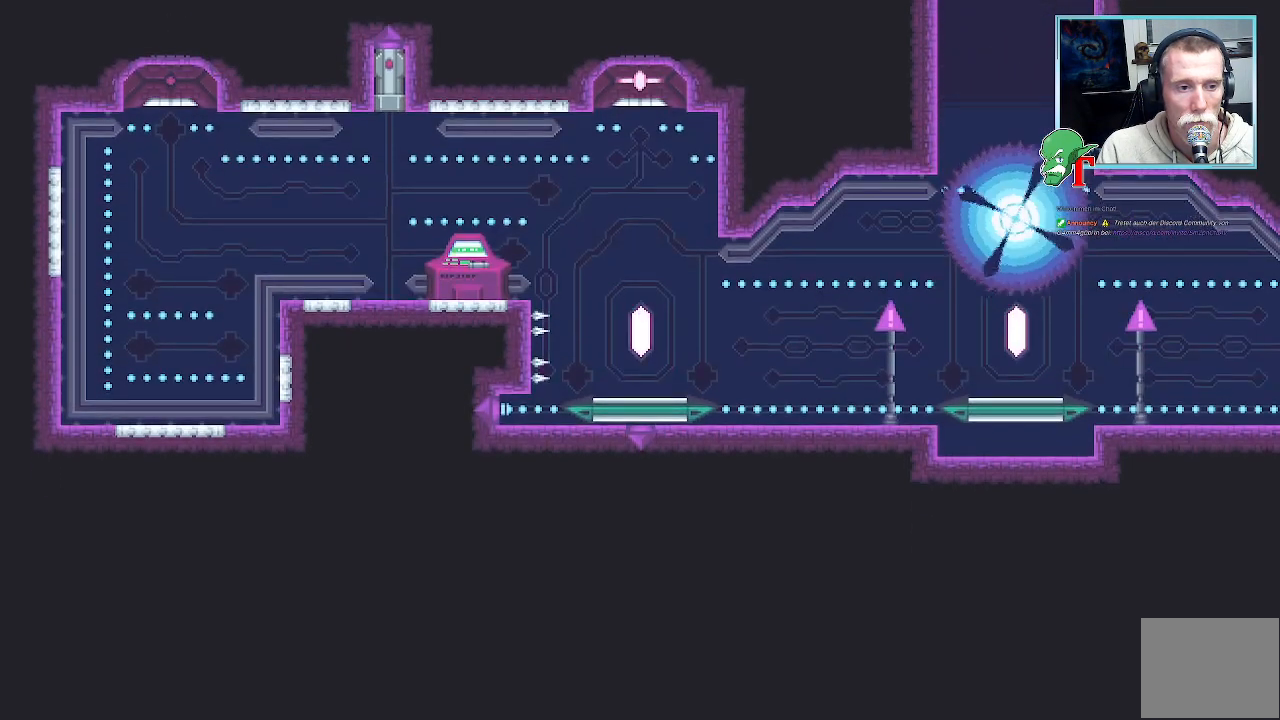
{"buttons": [], "left_stick": "down-left", "right_stick": "center", "events": [[336, "left_stick", "down-left"]]}
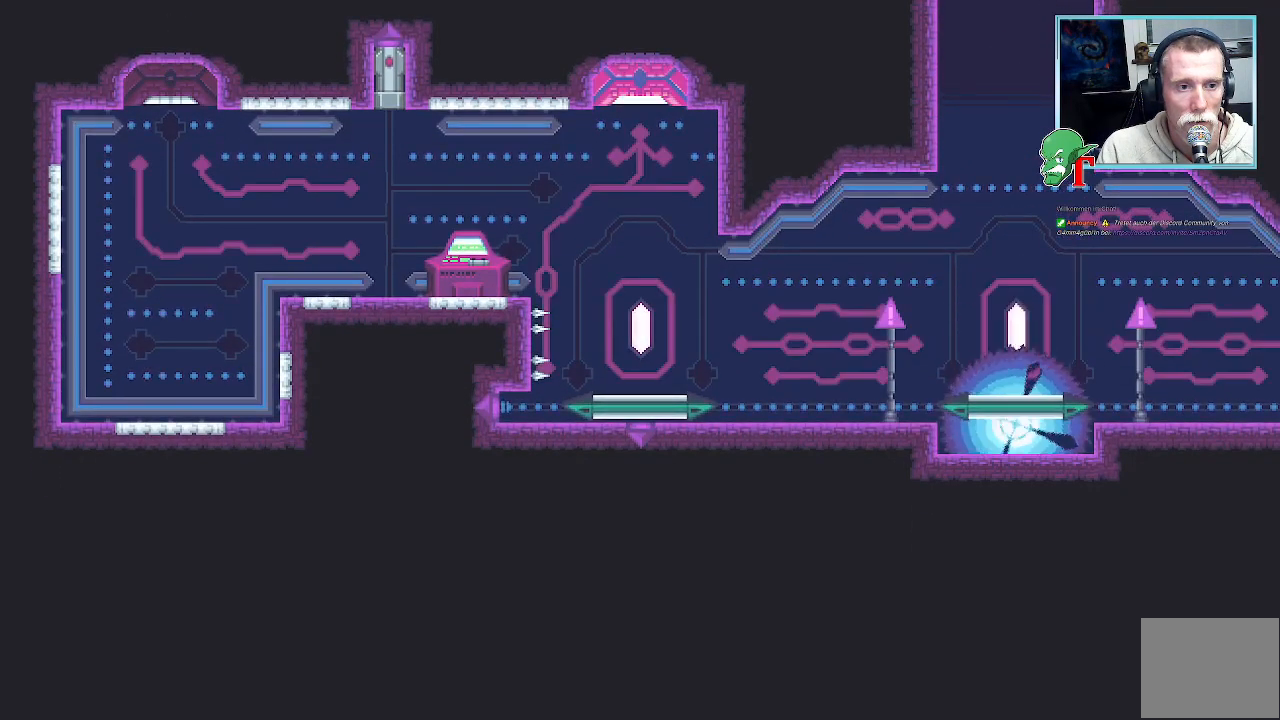
{"buttons": [], "left_stick": "down-left", "right_stick": "center", "events": []}
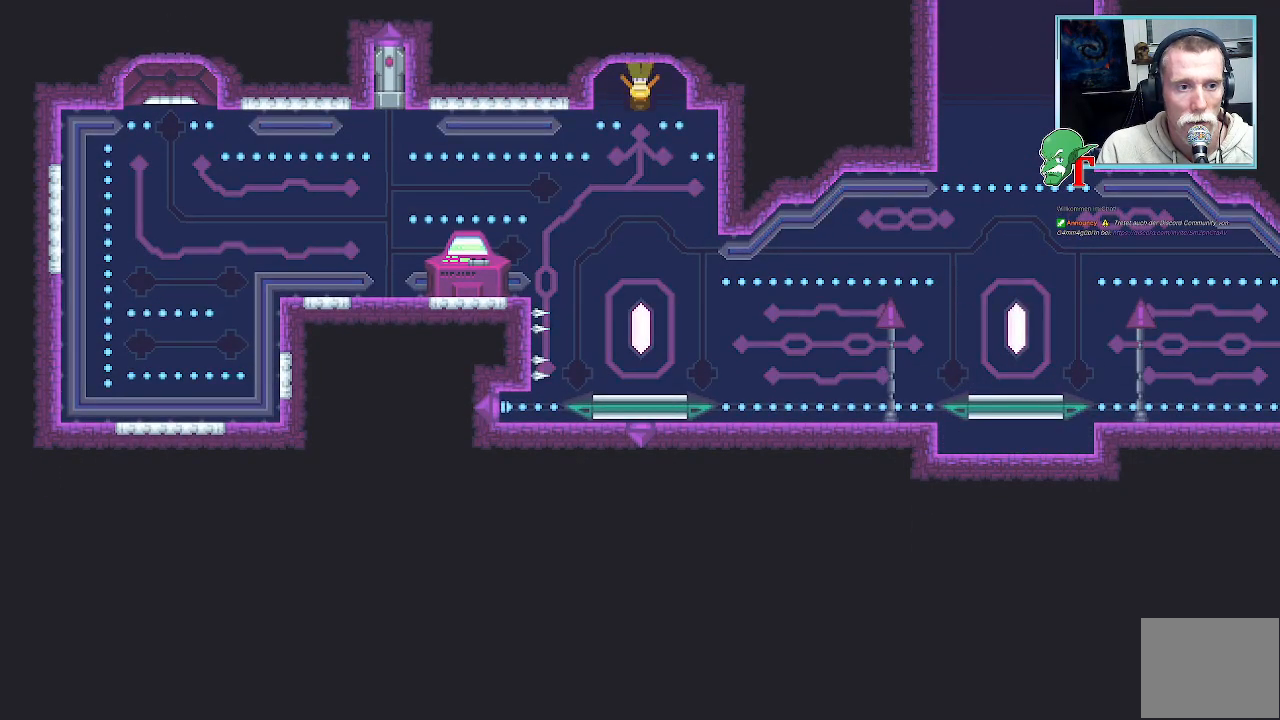
{"buttons": [], "left_stick": "down-left", "right_stick": "center", "events": []}
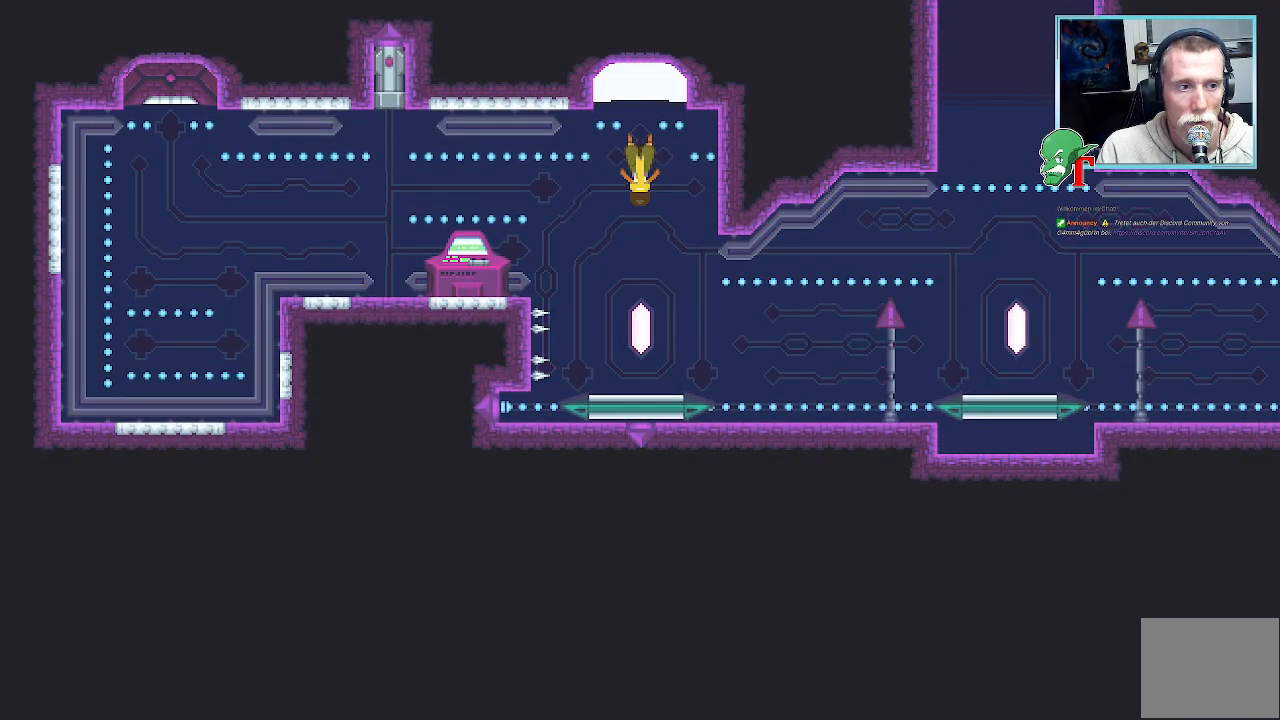
{"buttons": [], "left_stick": "down-left", "right_stick": "center", "events": []}
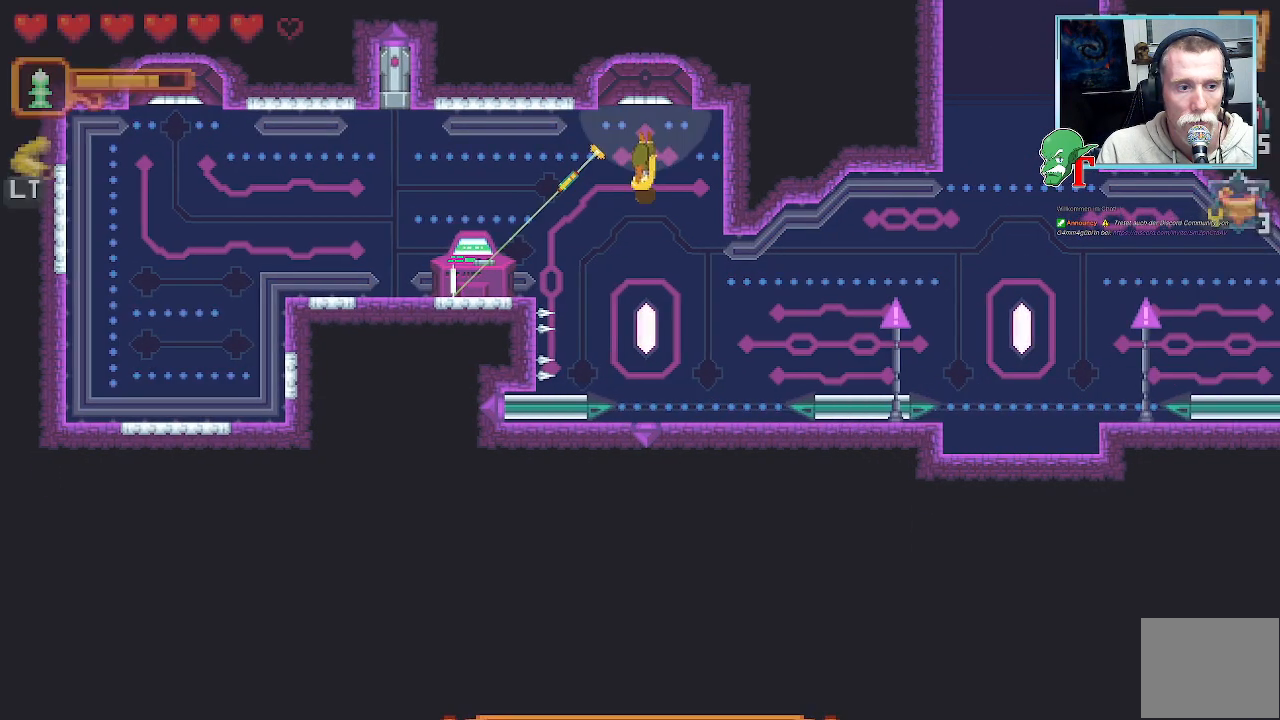
{"buttons": ["CROSS"], "left_stick": "left", "right_stick": "center", "events": [[202, "CROSS", "down"], [386, "left_stick", "left"]]}
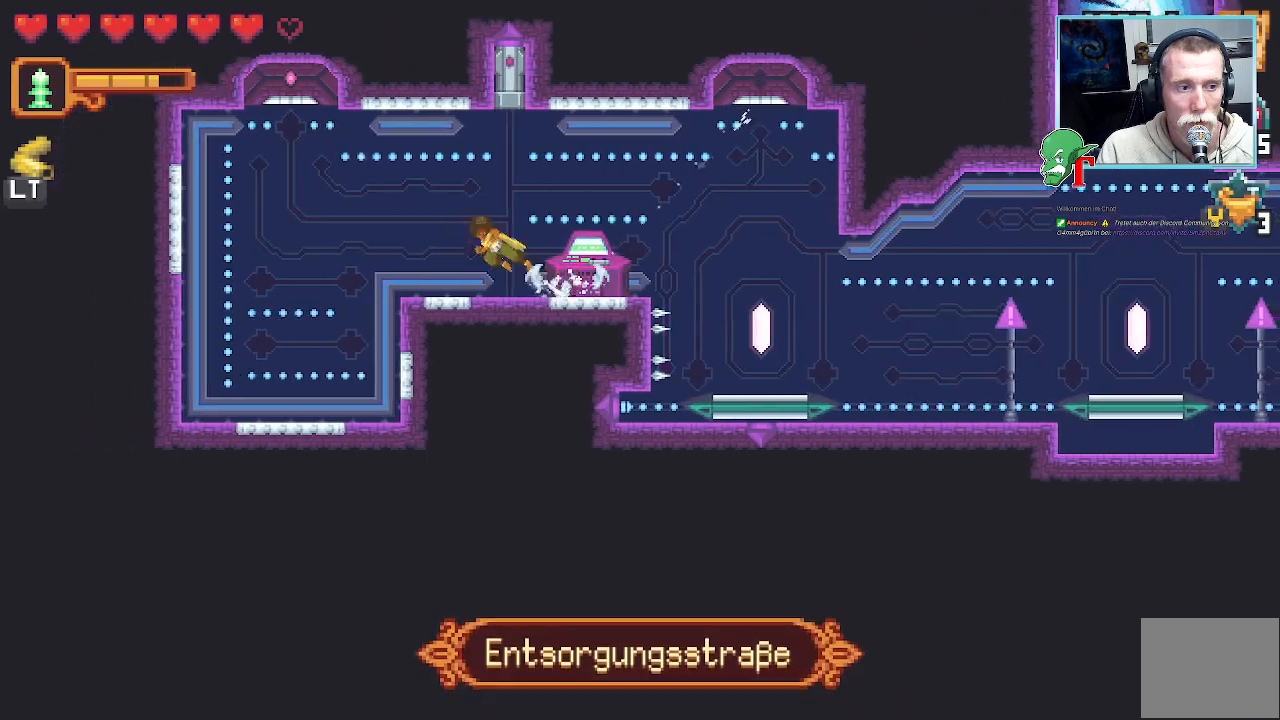
{"buttons": ["CROSS"], "left_stick": "center", "right_stick": "center", "events": [[84, "CROSS", "up"], [436, "CROSS", "down"], [436, "left_stick", "center"]]}
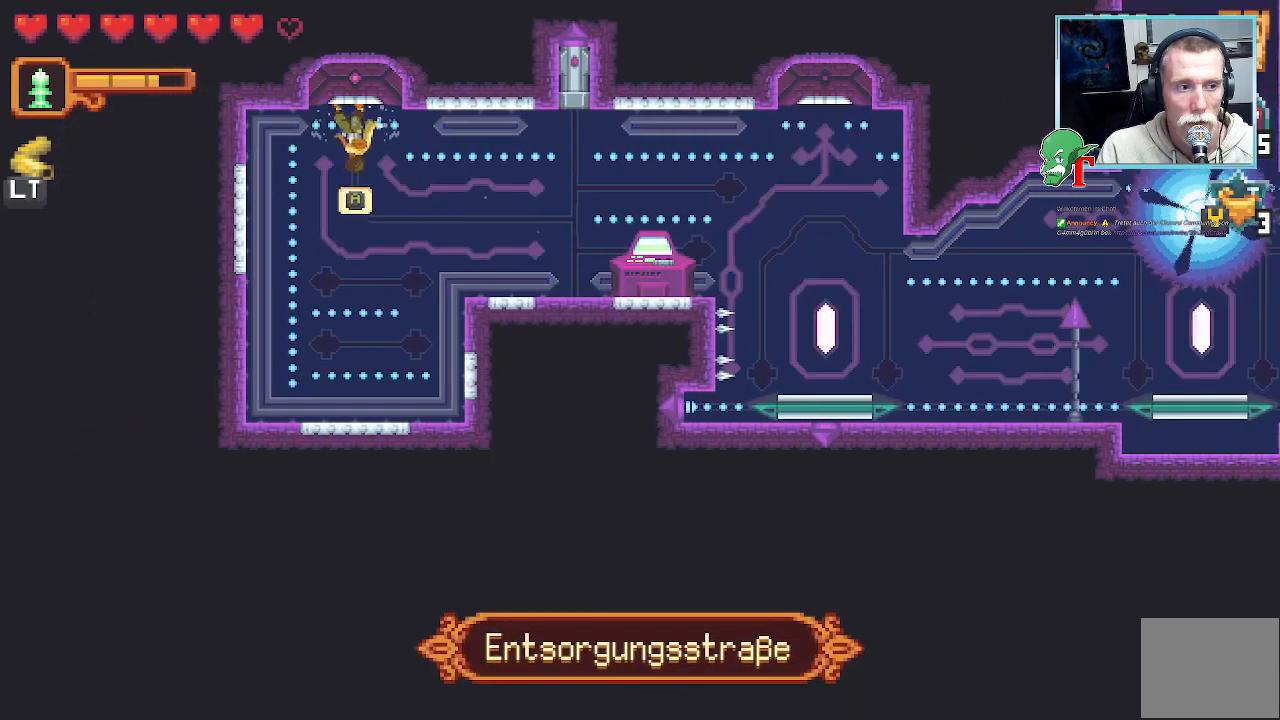
{"buttons": [], "left_stick": "center", "right_stick": "center", "events": [[84, "CROSS", "up"]]}
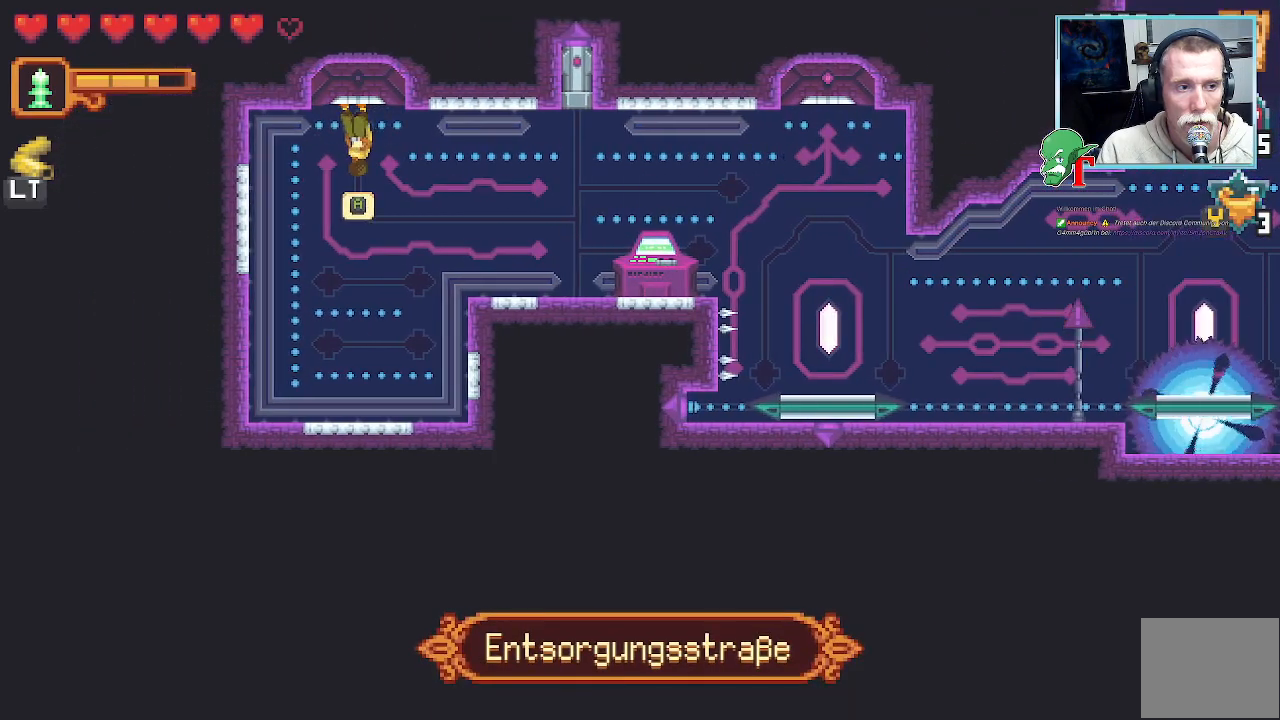
{"buttons": [], "left_stick": "center", "right_stick": "center", "events": [[34, "CROSS", "down"], [252, "CROSS", "up"]]}
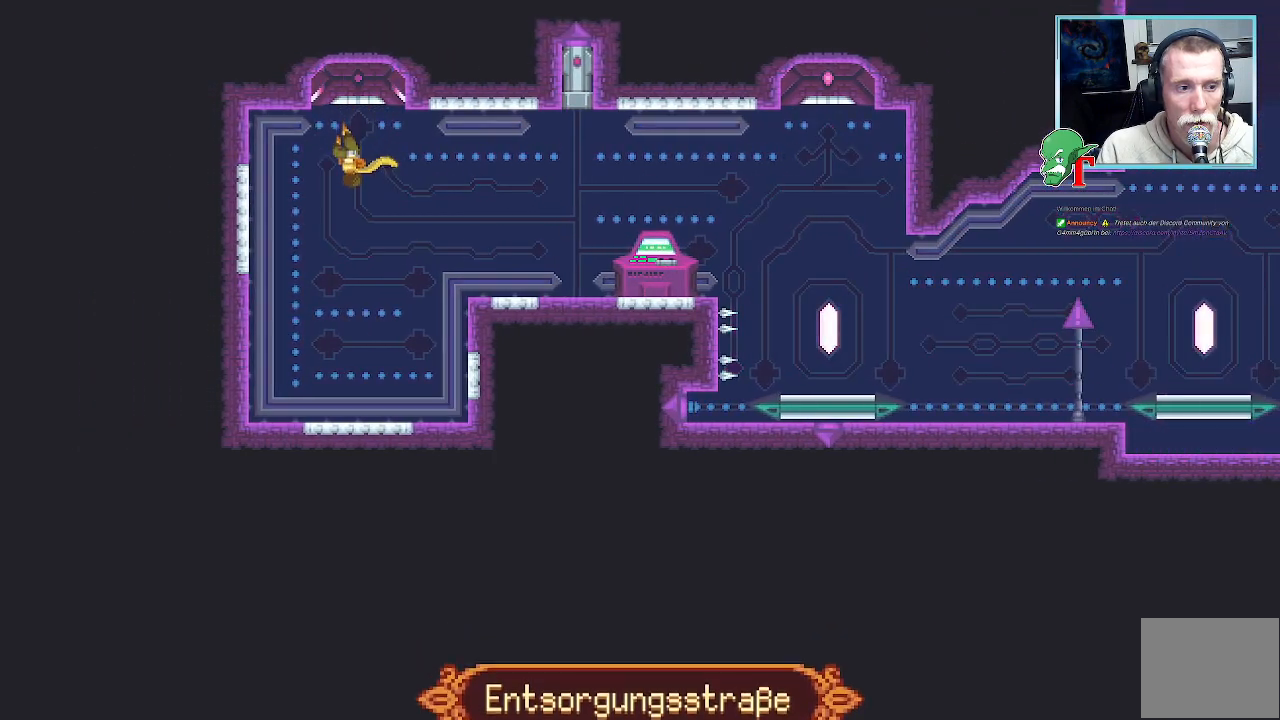
{"buttons": [], "left_stick": "center", "right_stick": "center", "events": []}
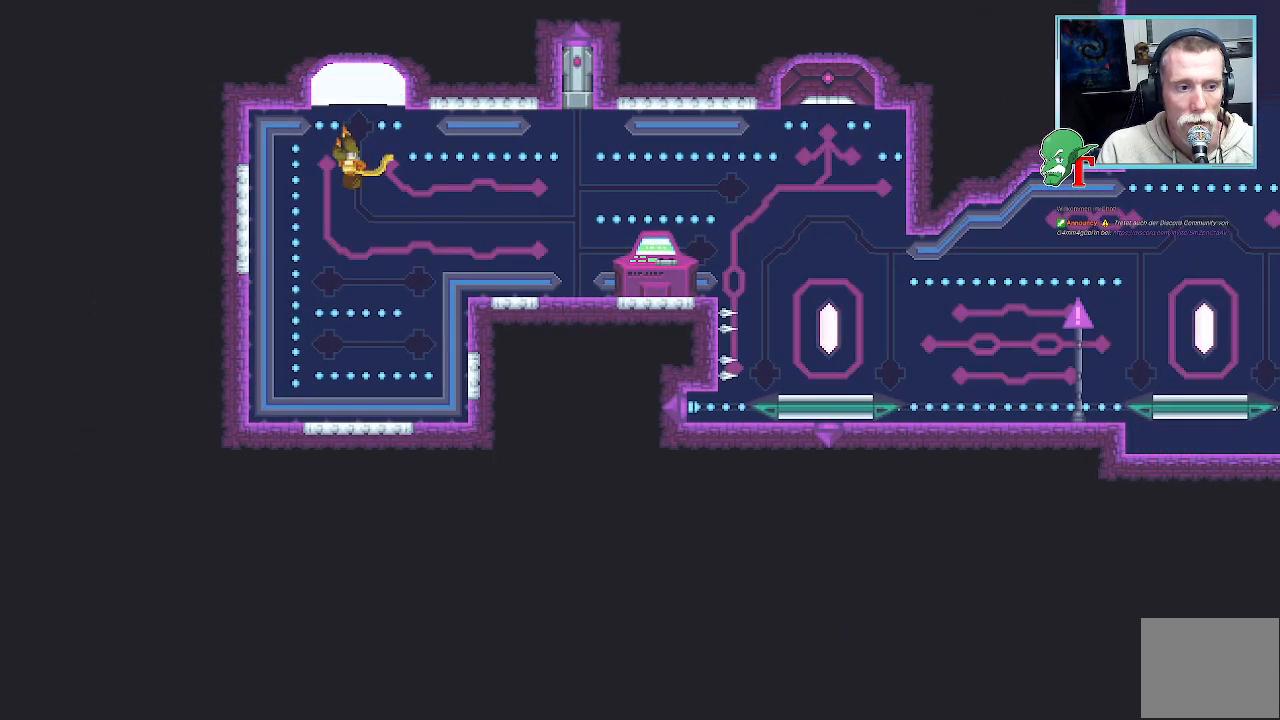
{"buttons": [], "left_stick": "center", "right_stick": "center", "events": []}
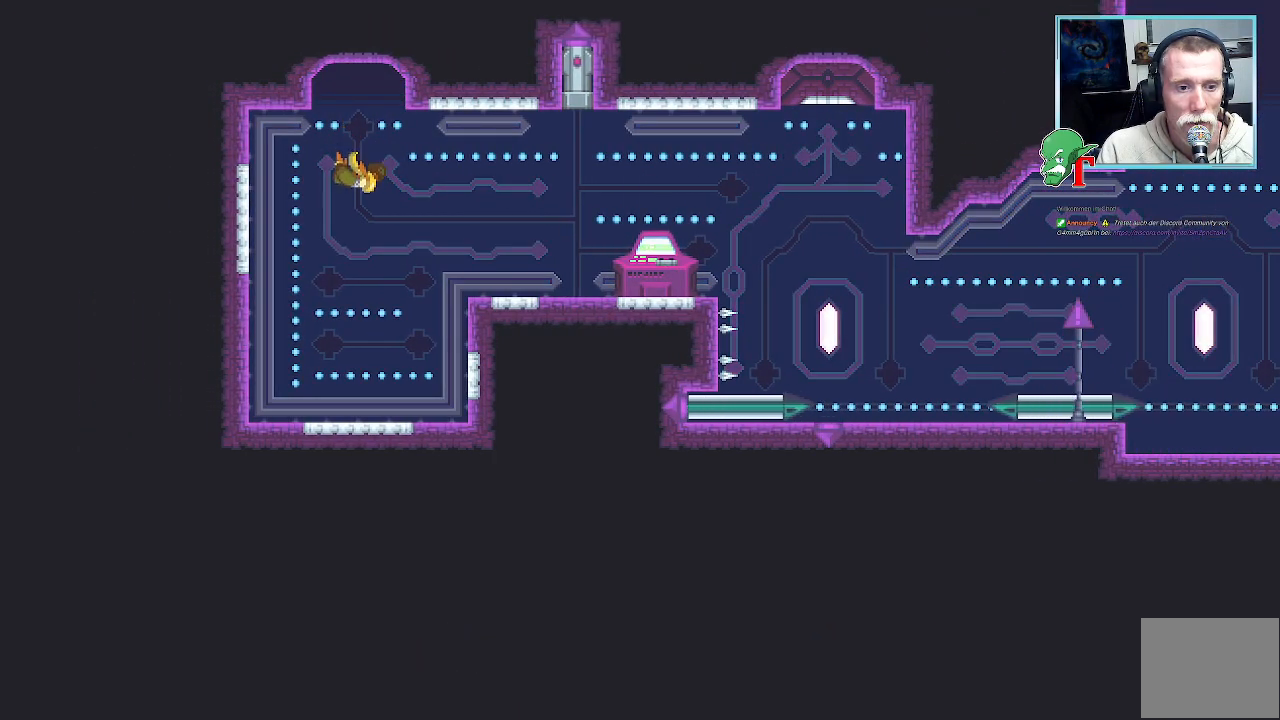
{"buttons": [], "left_stick": "center", "right_stick": "center", "events": []}
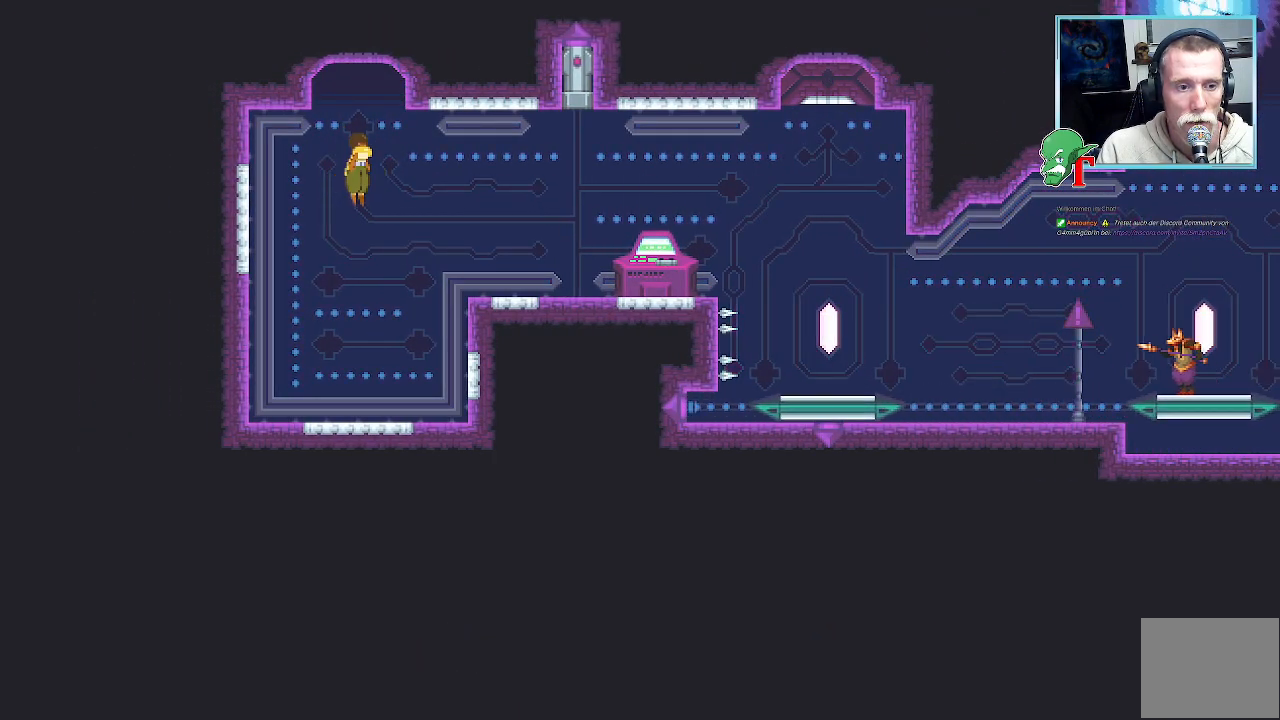
{"buttons": [], "left_stick": "center", "right_stick": "center", "events": []}
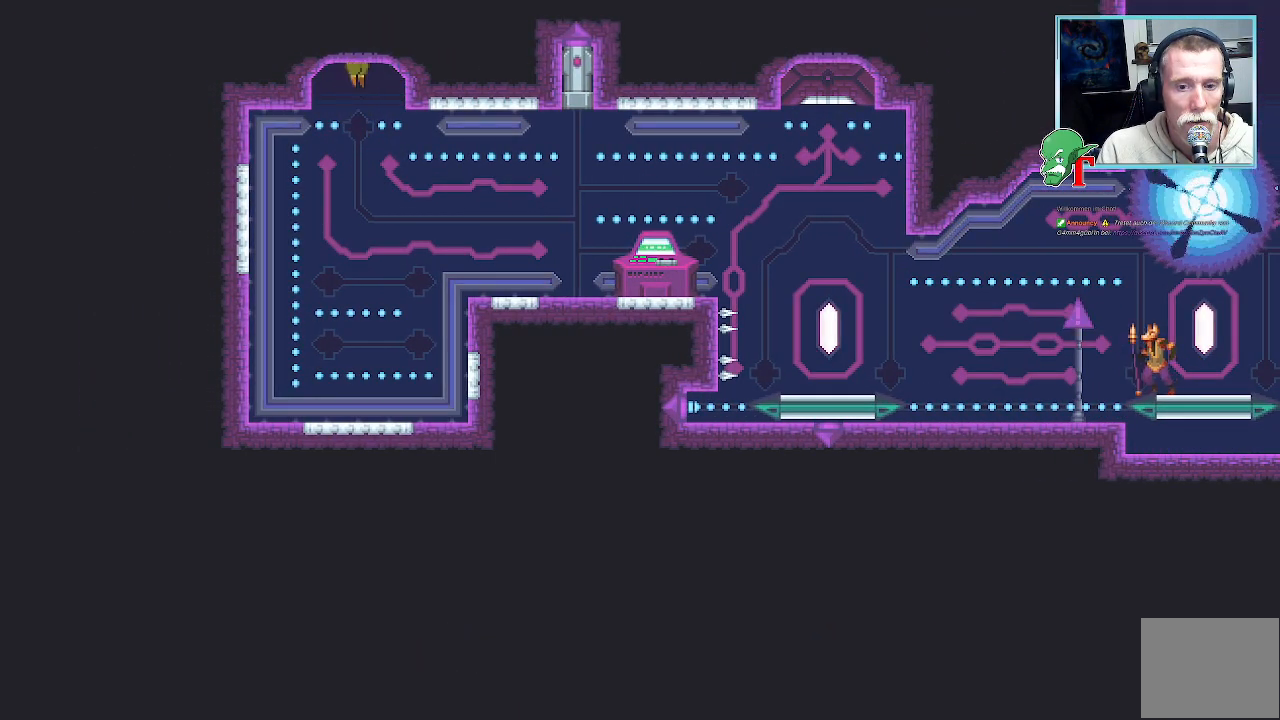
{"buttons": [], "left_stick": "center", "right_stick": "center", "events": []}
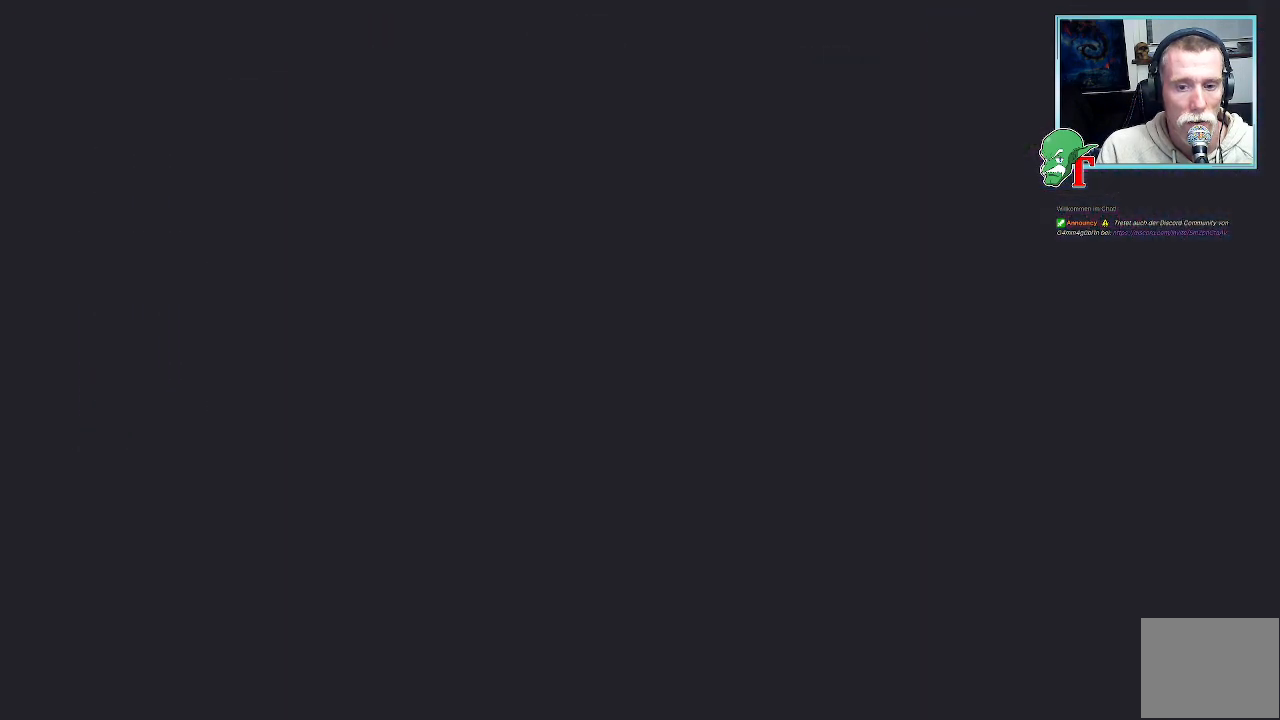
{"buttons": [], "left_stick": "center", "right_stick": "center", "events": []}